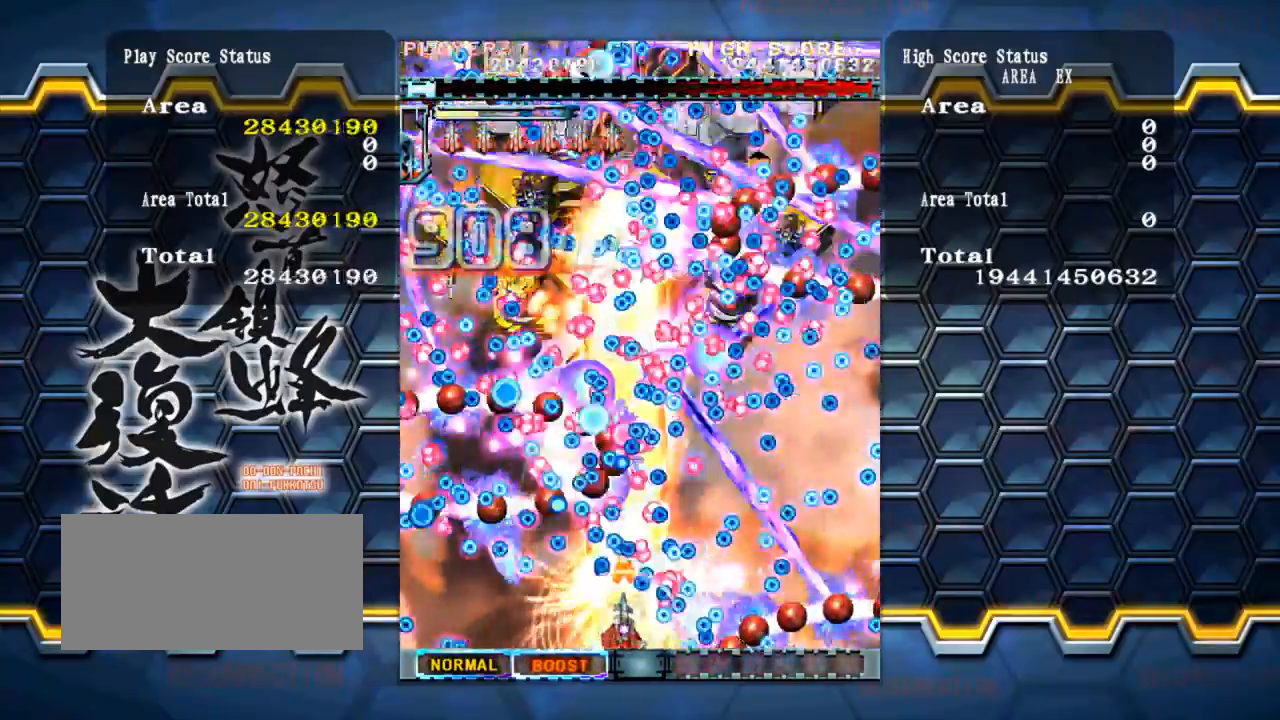
Gameplay with a controller (arcade stick); each line is a JSON object with the inputs held at the frame after it. "events" lists button and stick changes between this image and that frame as [ms after this image, input, new state], when the widget could be followed in between. Not read: L3 R3.
{"buttons": [], "left_stick": "up", "events": [[34, "left_stick", "center"], [169, "left_stick", "up"], [304, "left_stick", "up-right"], [455, "left_stick", "up"]]}
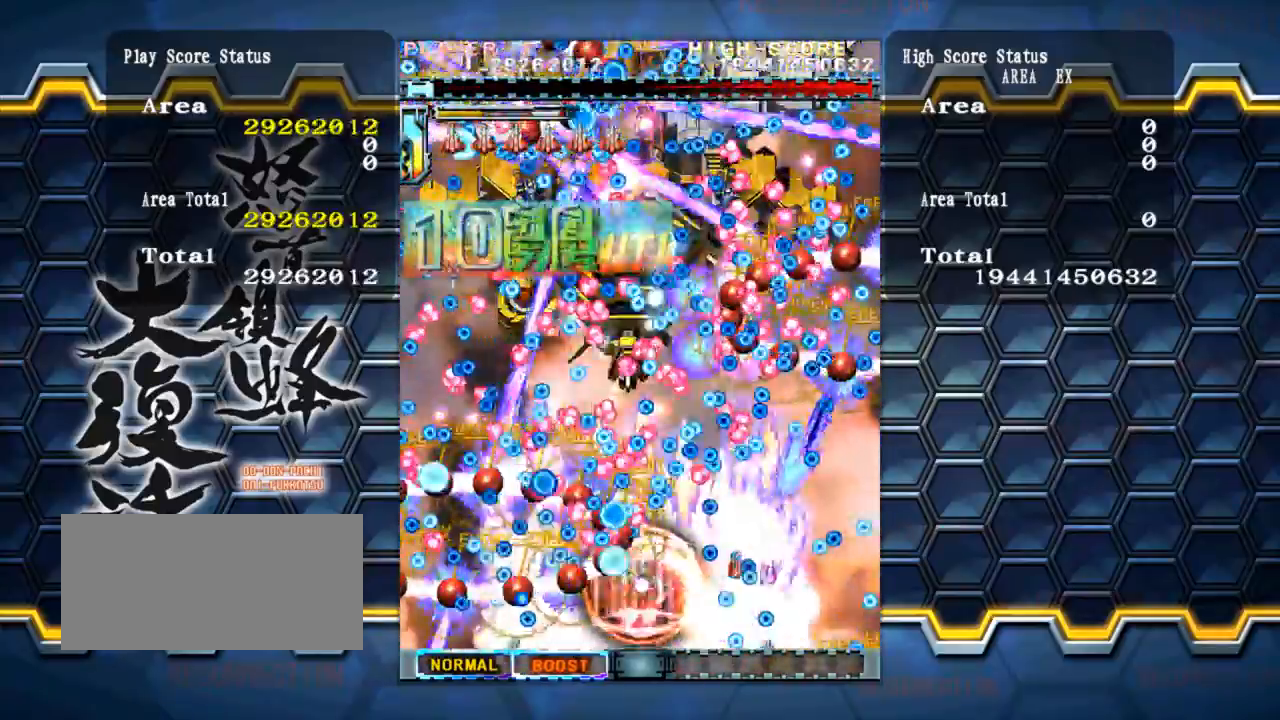
{"buttons": [], "left_stick": "up", "events": []}
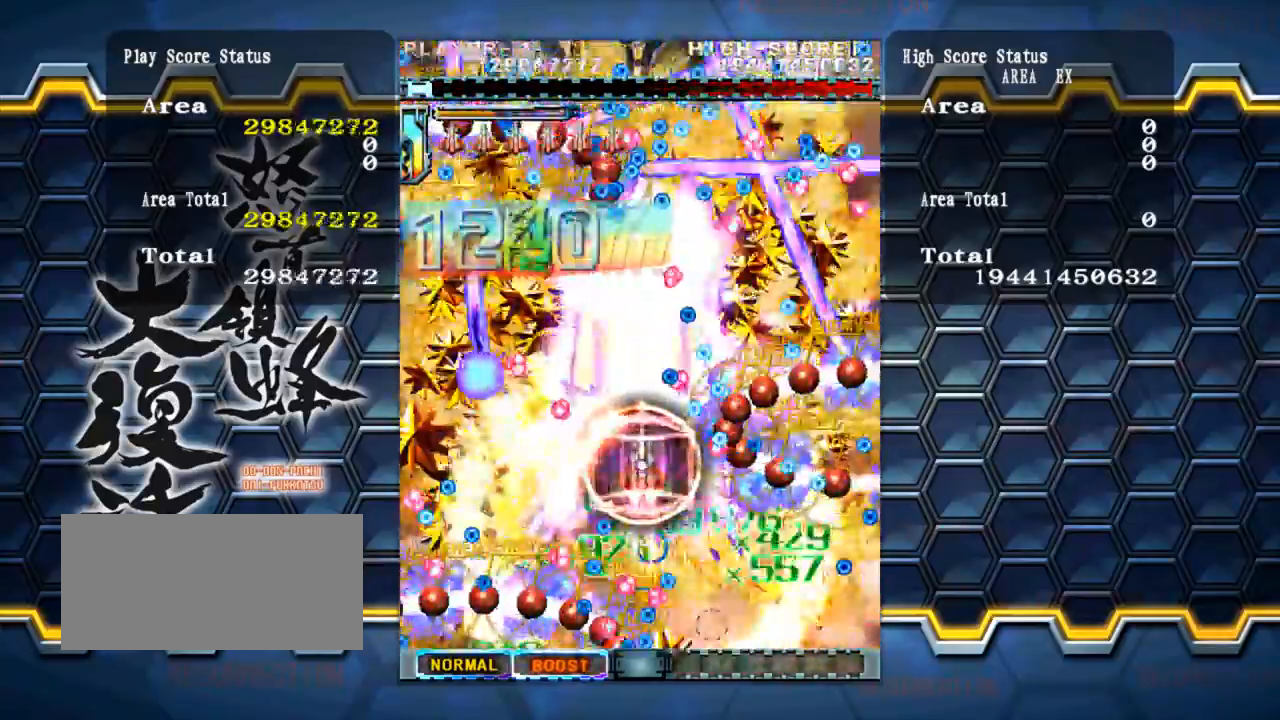
{"buttons": [], "left_stick": "up", "events": [[186, "left_stick", "up-right"], [371, "left_stick", "up"]]}
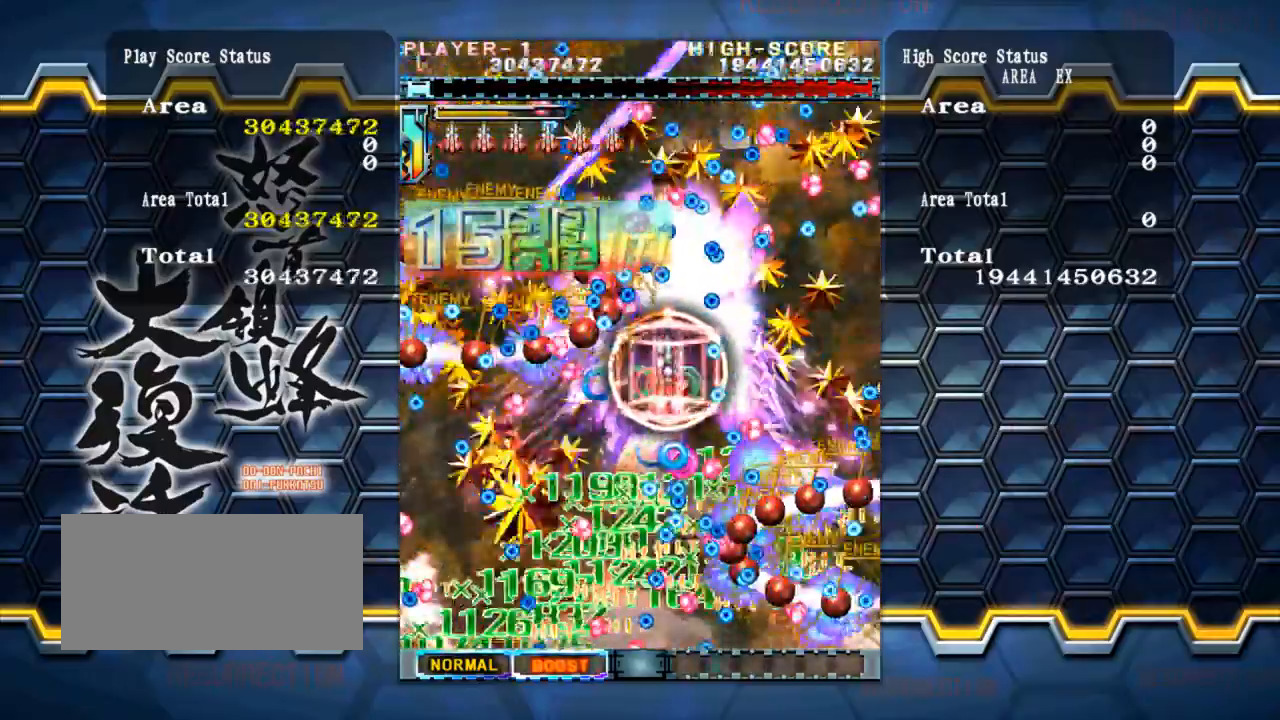
{"buttons": [], "left_stick": "up-left", "events": [[236, "left_stick", "up-left"]]}
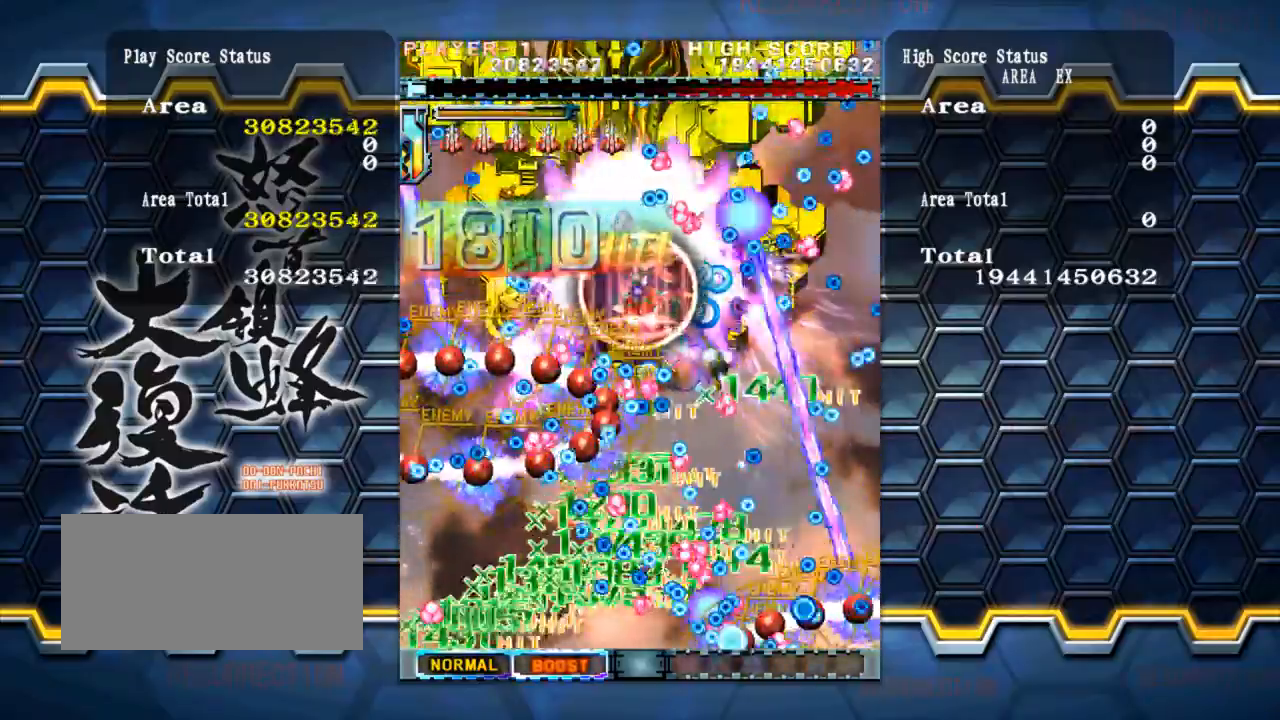
{"buttons": [], "left_stick": "center", "events": [[151, "left_stick", "left"], [320, "left_stick", "center"]]}
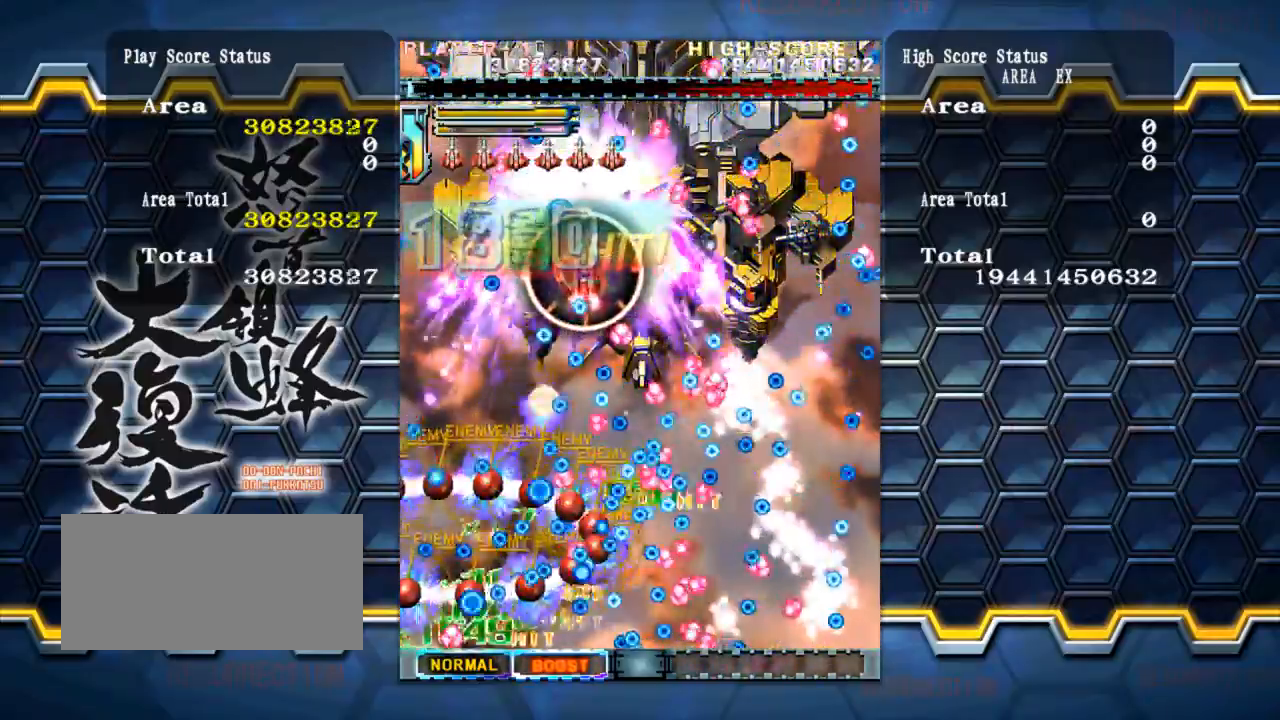
{"buttons": [], "left_stick": "center", "events": [[68, "left_stick", "left"], [388, "left_stick", "center"]]}
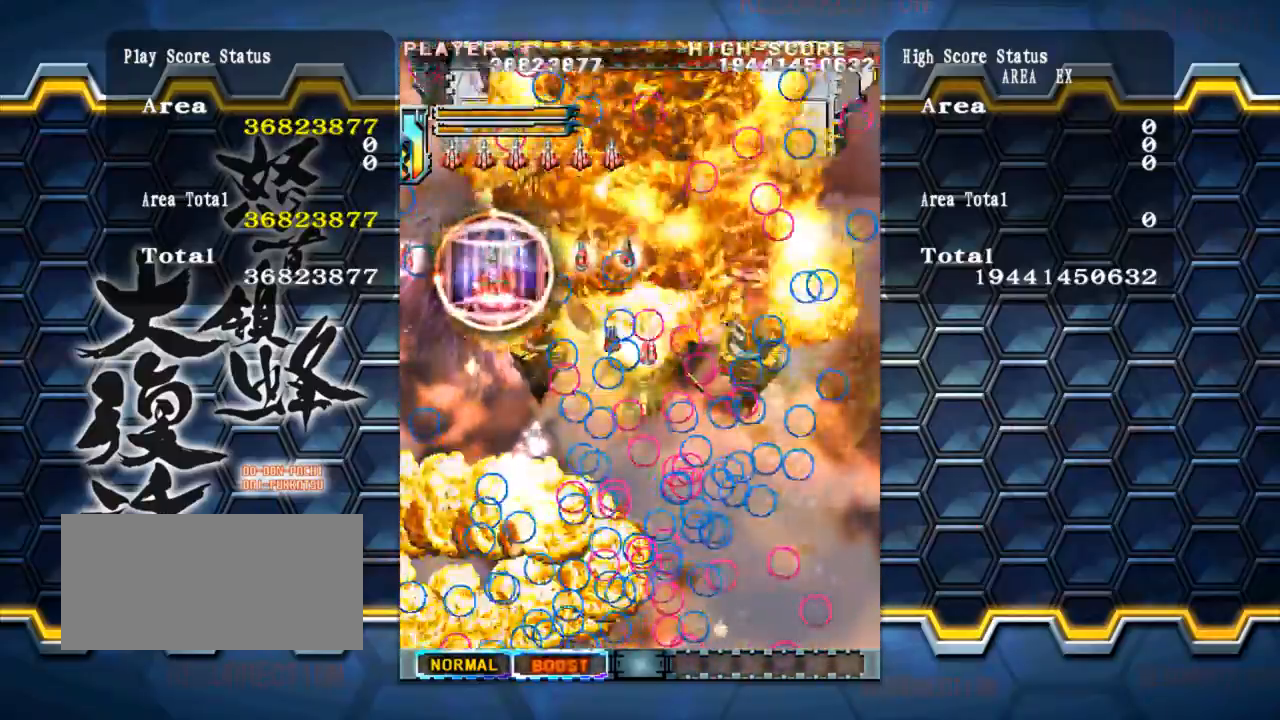
{"buttons": [], "left_stick": "down-right", "events": [[33, "left_stick", "down"], [101, "left_stick", "down-left"], [219, "left_stick", "down"], [488, "left_stick", "down-right"]]}
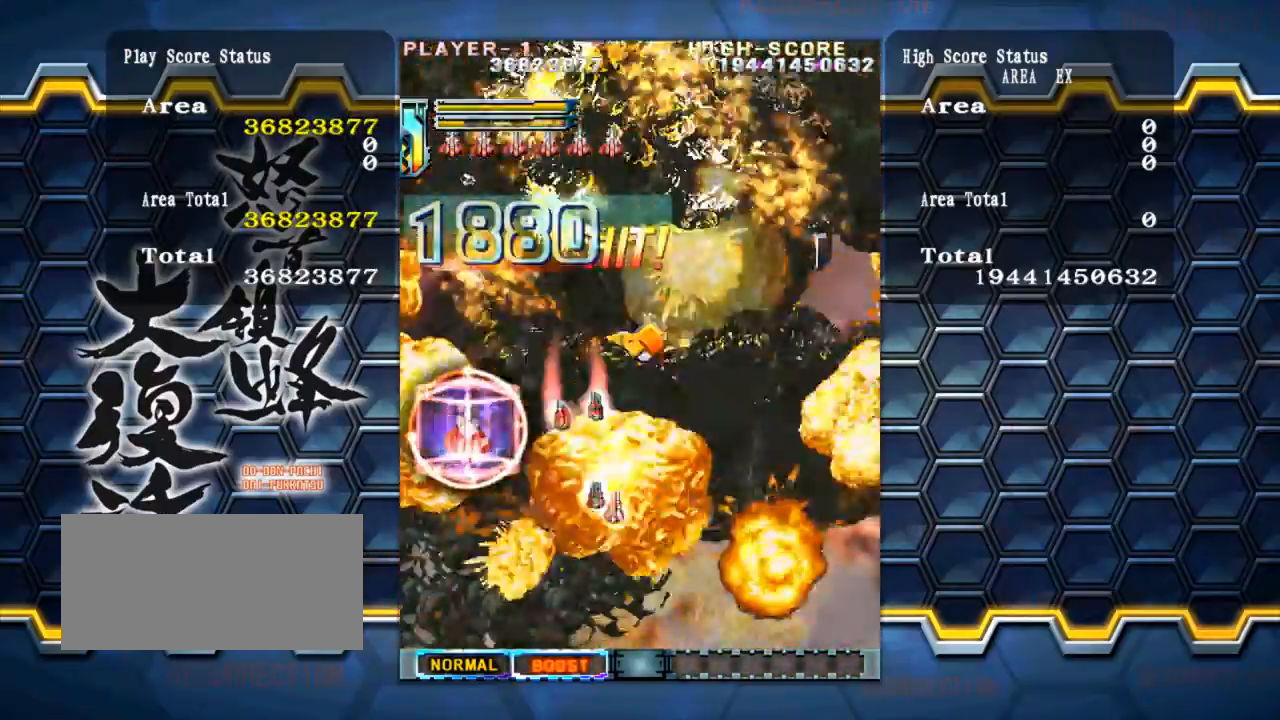
{"buttons": [], "left_stick": "down-right"}
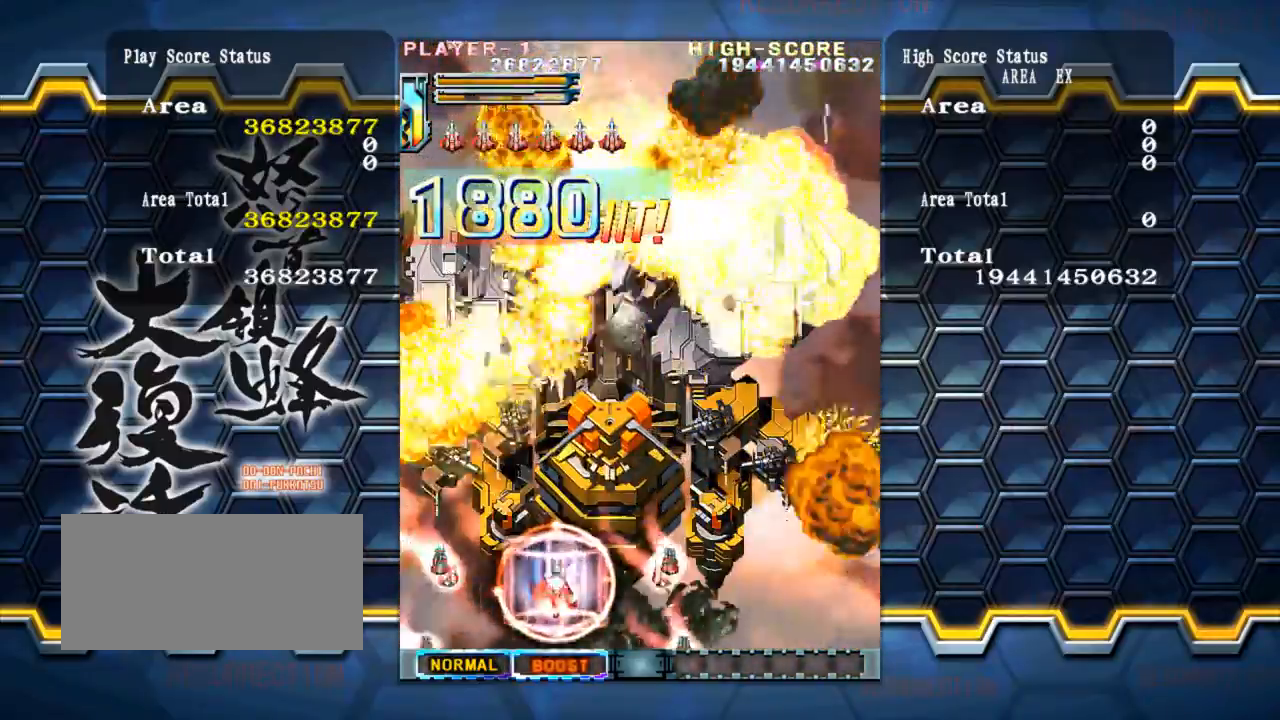
{"buttons": [], "left_stick": "center"}
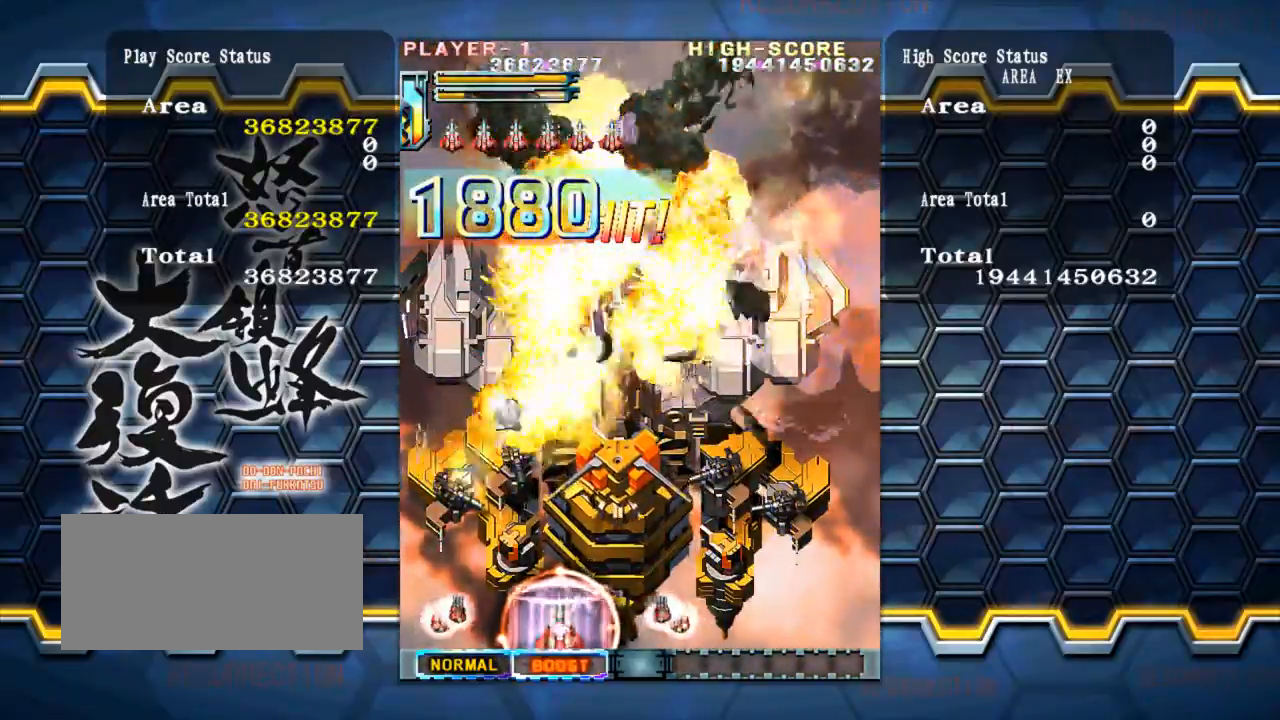
{"buttons": [], "left_stick": "center", "events": []}
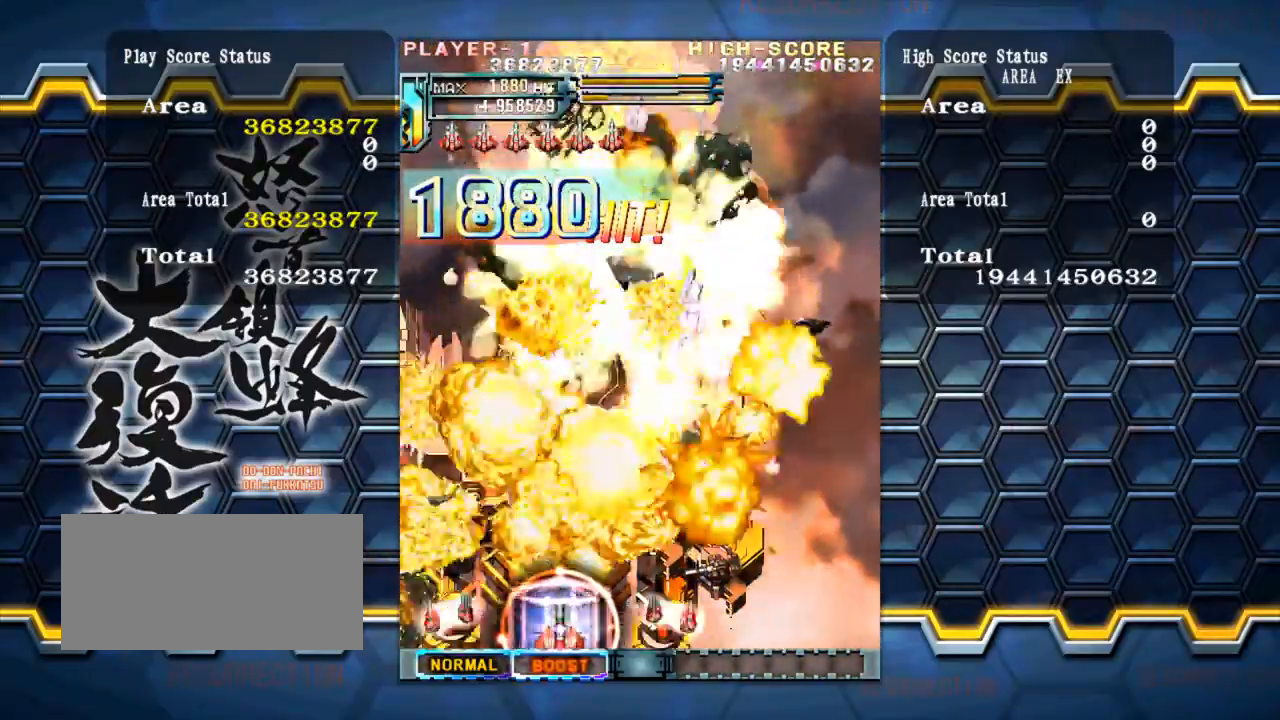
{"buttons": [], "left_stick": "center", "events": []}
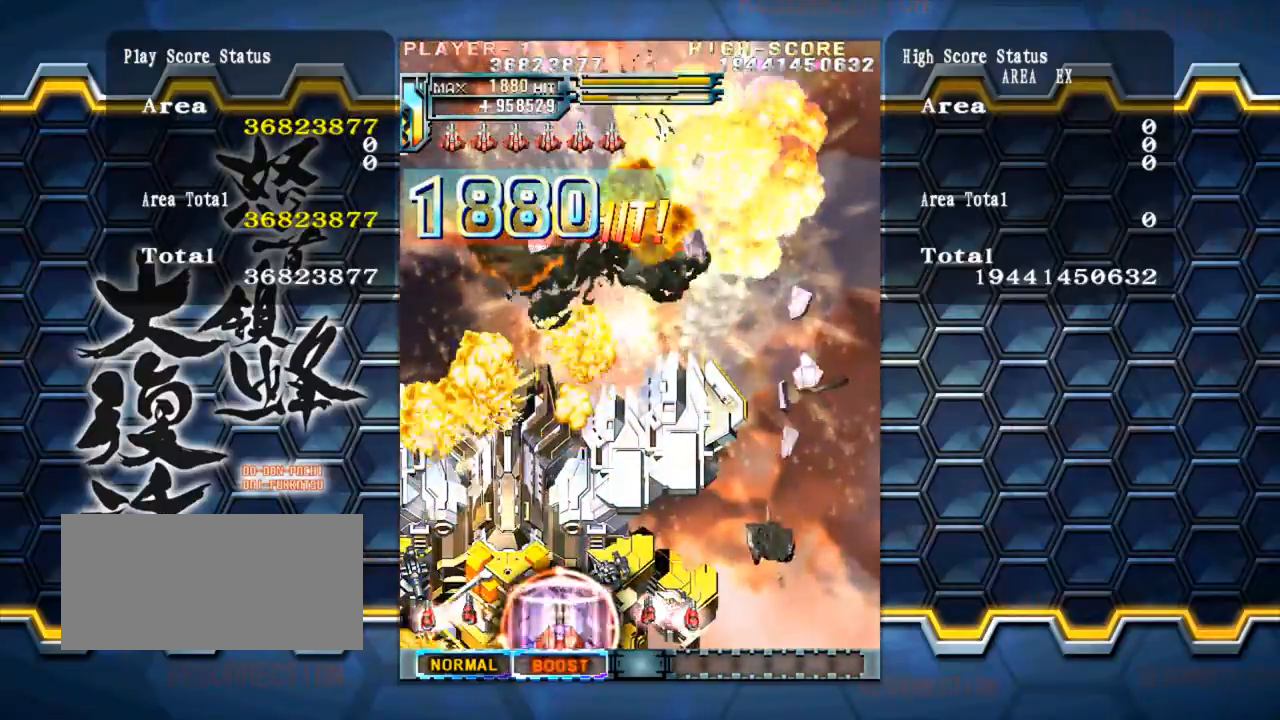
{"buttons": [], "left_stick": "center", "events": []}
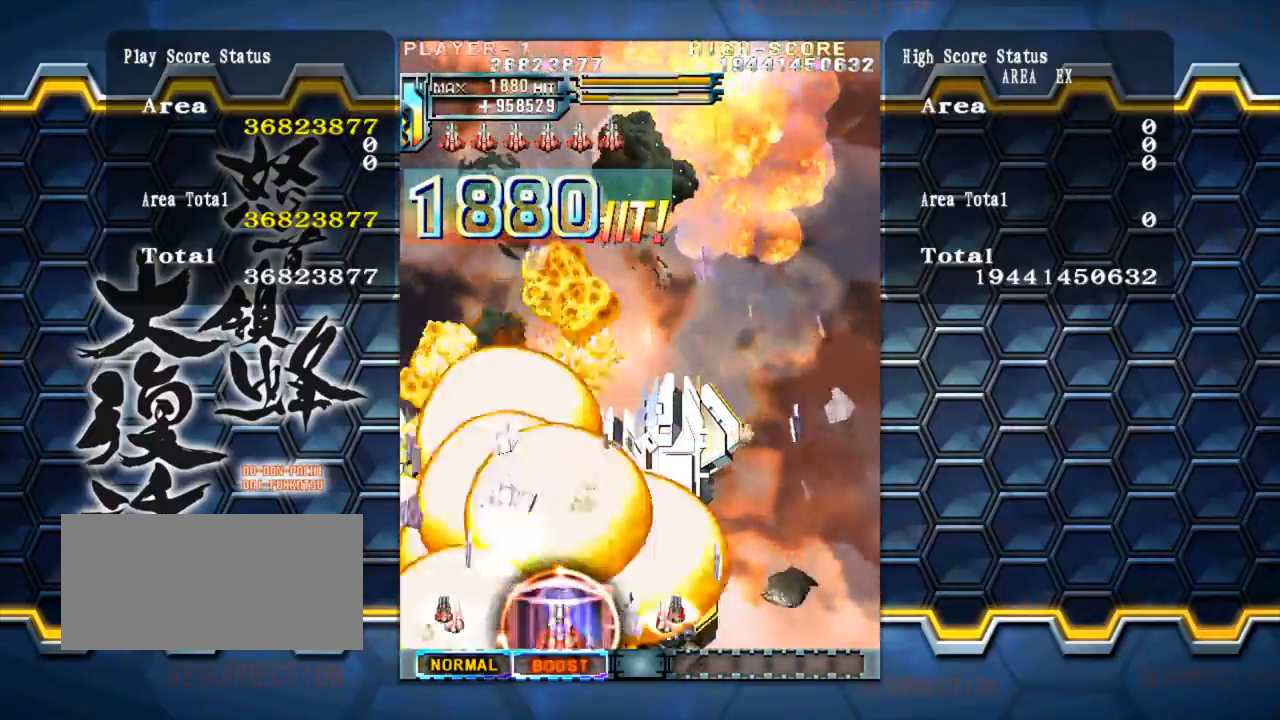
{"buttons": [], "left_stick": "up", "events": [[84, "left_stick", "left"], [253, "left_stick", "up-left"], [387, "left_stick", "up"]]}
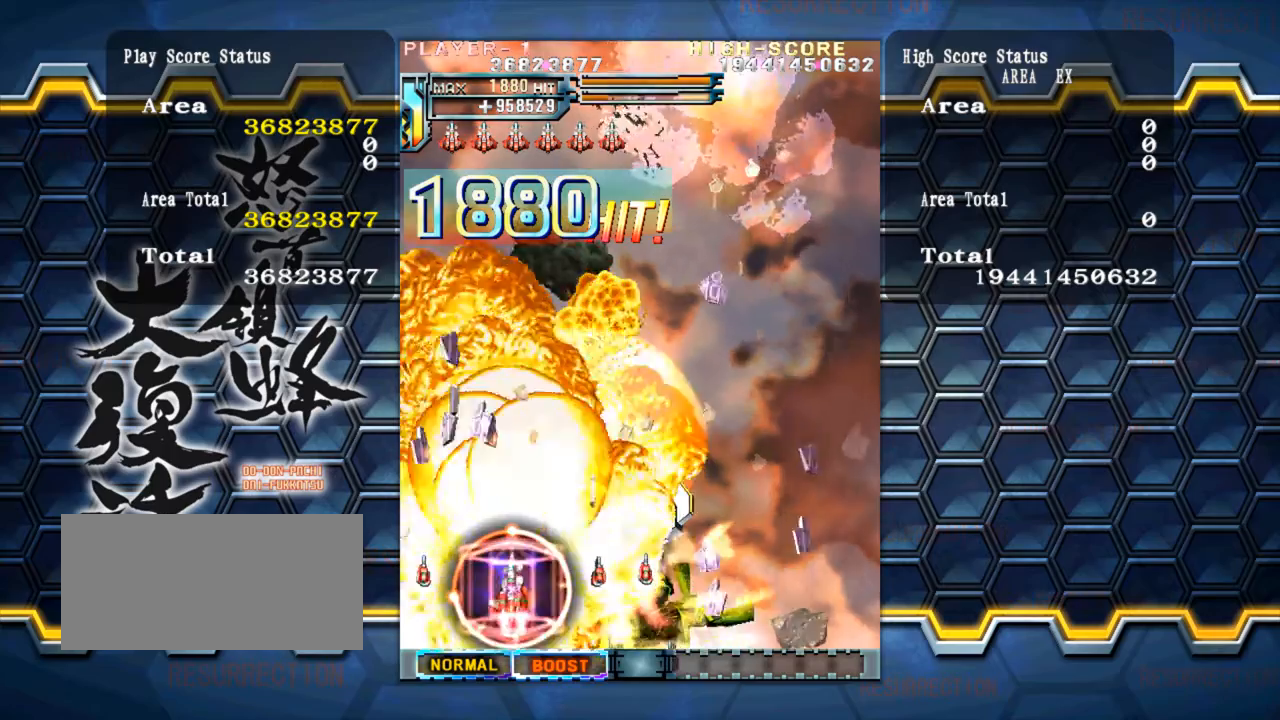
{"buttons": [], "left_stick": "up", "events": [[168, "left_stick", "up-right"], [337, "left_stick", "up"]]}
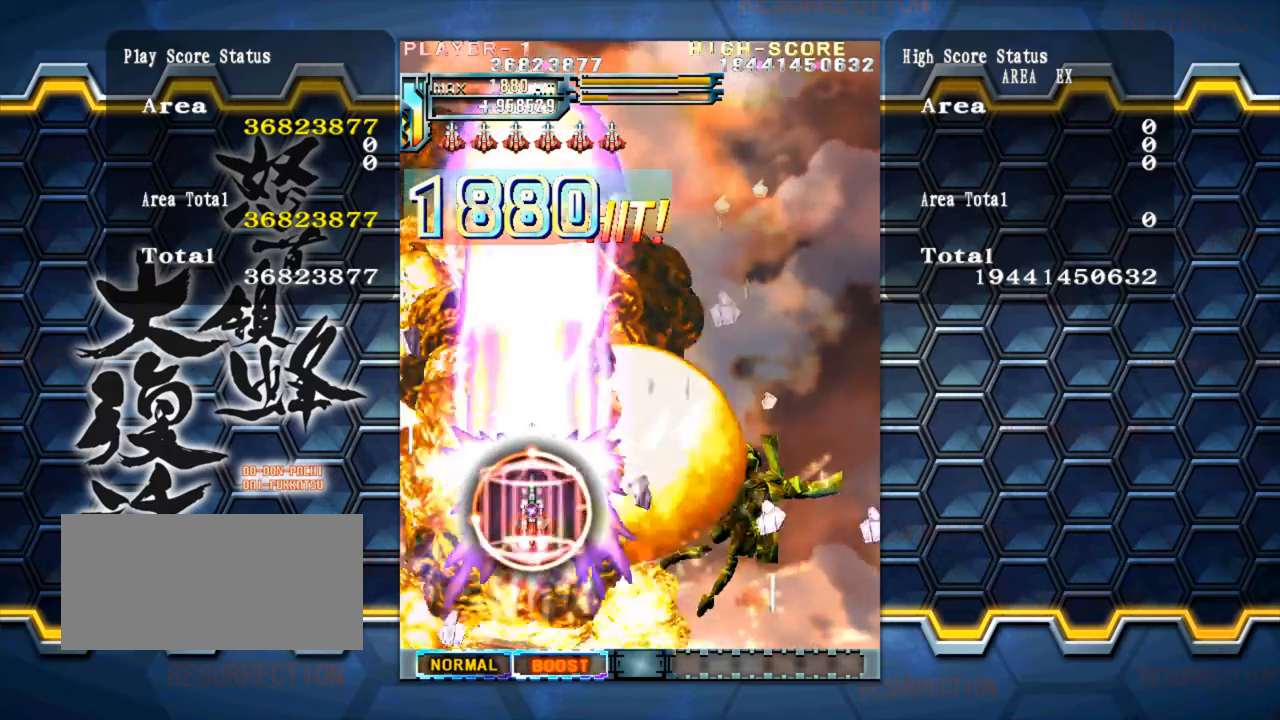
{"buttons": [], "left_stick": "center", "events": [[152, "left_stick", "up-right"], [489, "left_stick", "center"]]}
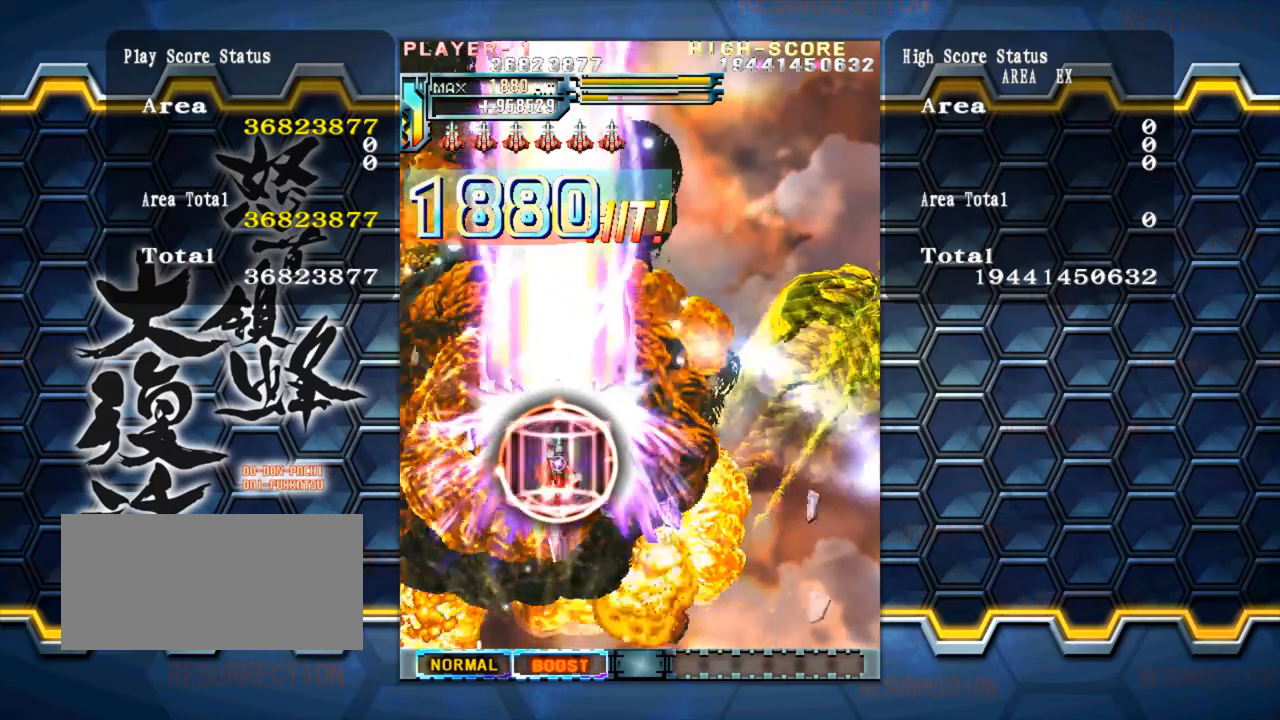
{"buttons": [], "left_stick": "up-left", "events": [[422, "left_stick", "up"], [489, "left_stick", "up-left"]]}
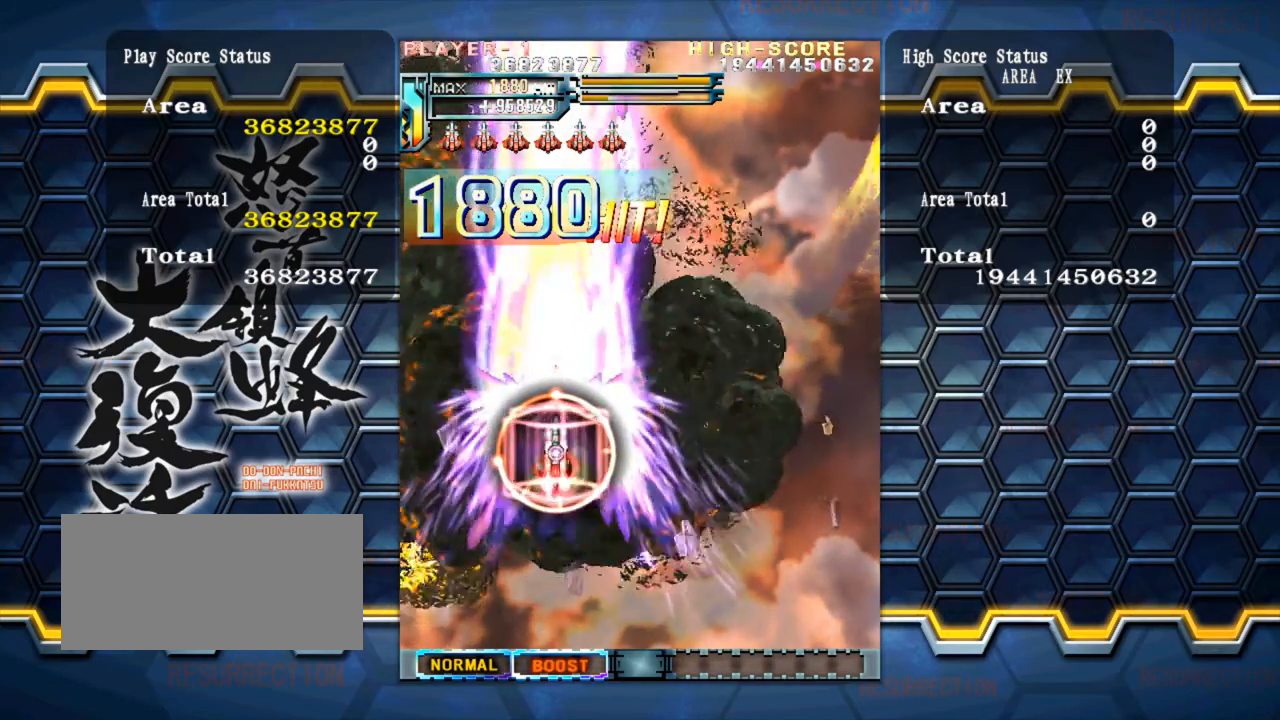
{"buttons": [], "left_stick": "down", "events": [[202, "left_stick", "center"], [405, "left_stick", "down"]]}
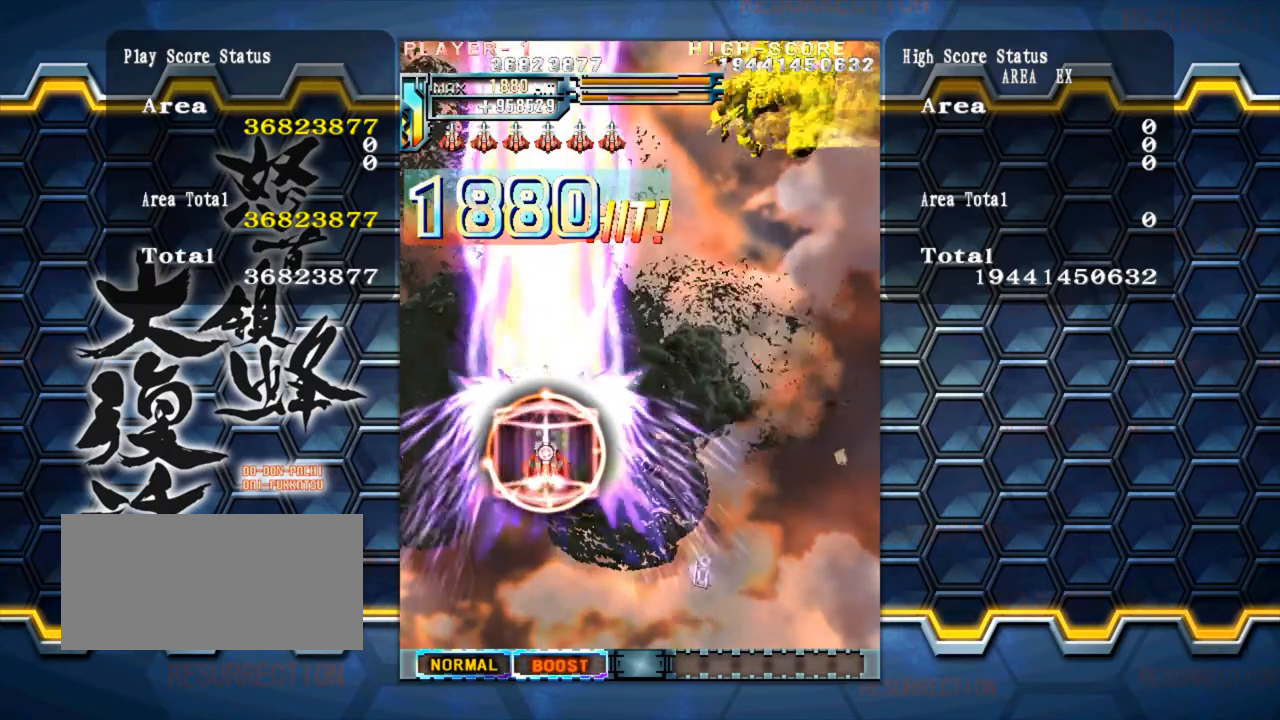
{"buttons": [], "left_stick": "center", "events": [[84, "left_stick", "down-left"], [505, "left_stick", "center"]]}
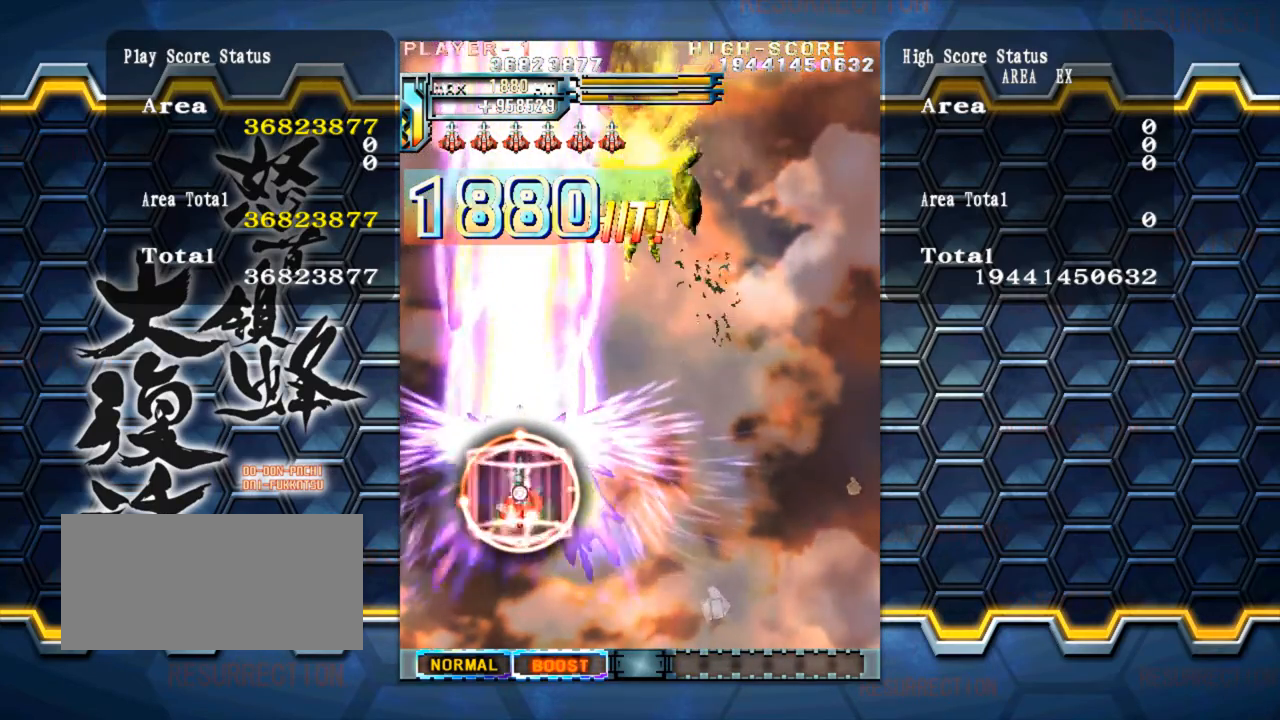
{"buttons": [], "left_stick": "center", "events": [[169, "left_stick", "right"], [270, "left_stick", "down"], [354, "left_stick", "center"]]}
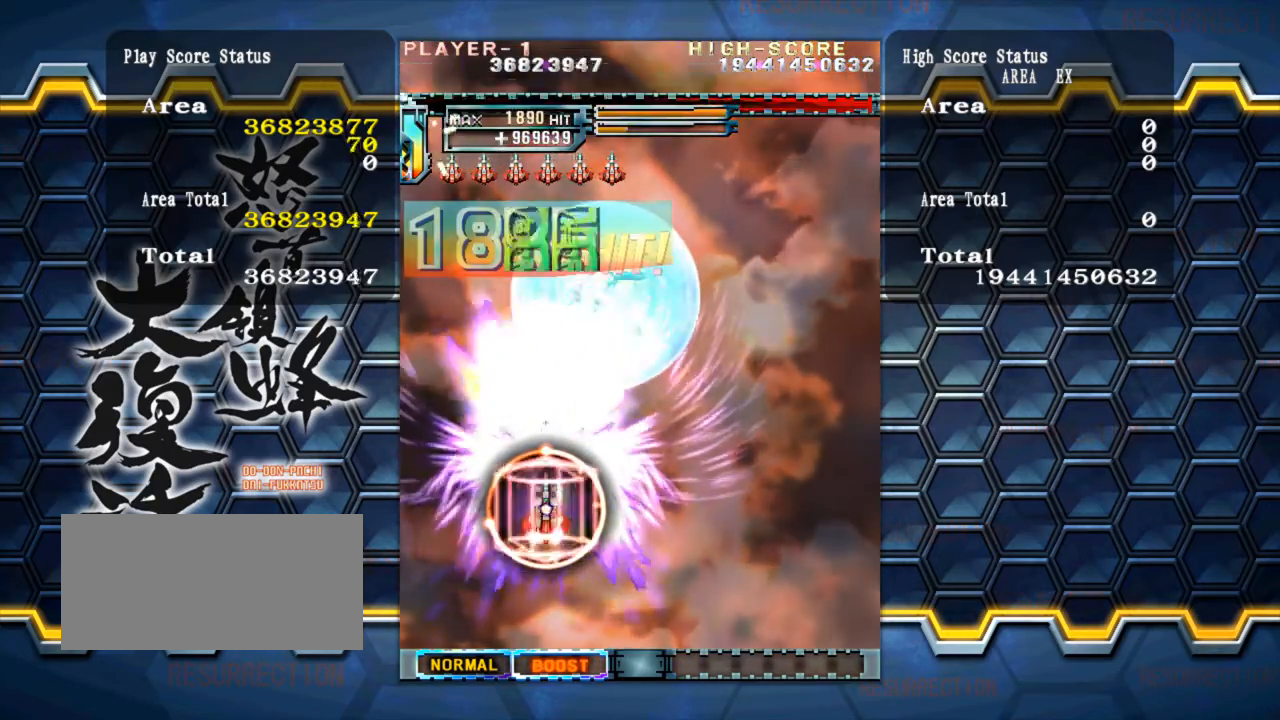
{"buttons": [], "left_stick": "up-left", "events": [[236, "left_stick", "up"], [505, "left_stick", "up-left"]]}
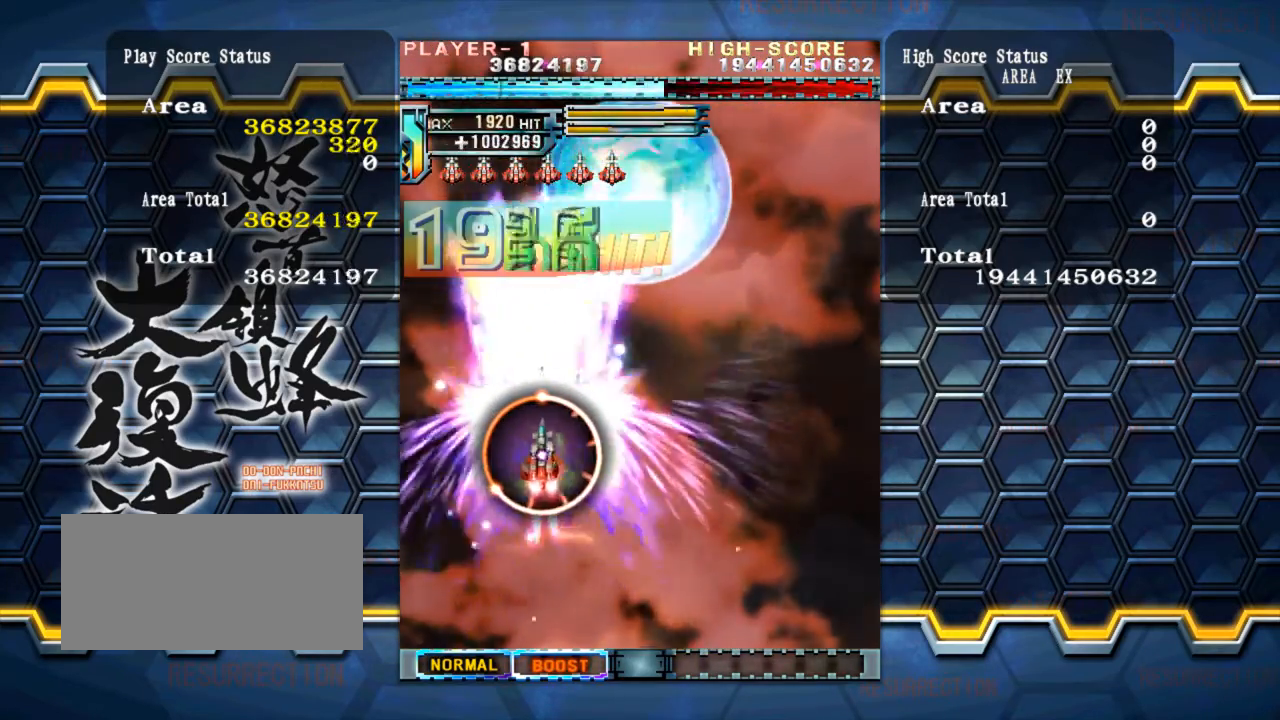
{"buttons": [], "left_stick": "up-right", "events": [[169, "left_stick", "up"], [354, "left_stick", "up-right"]]}
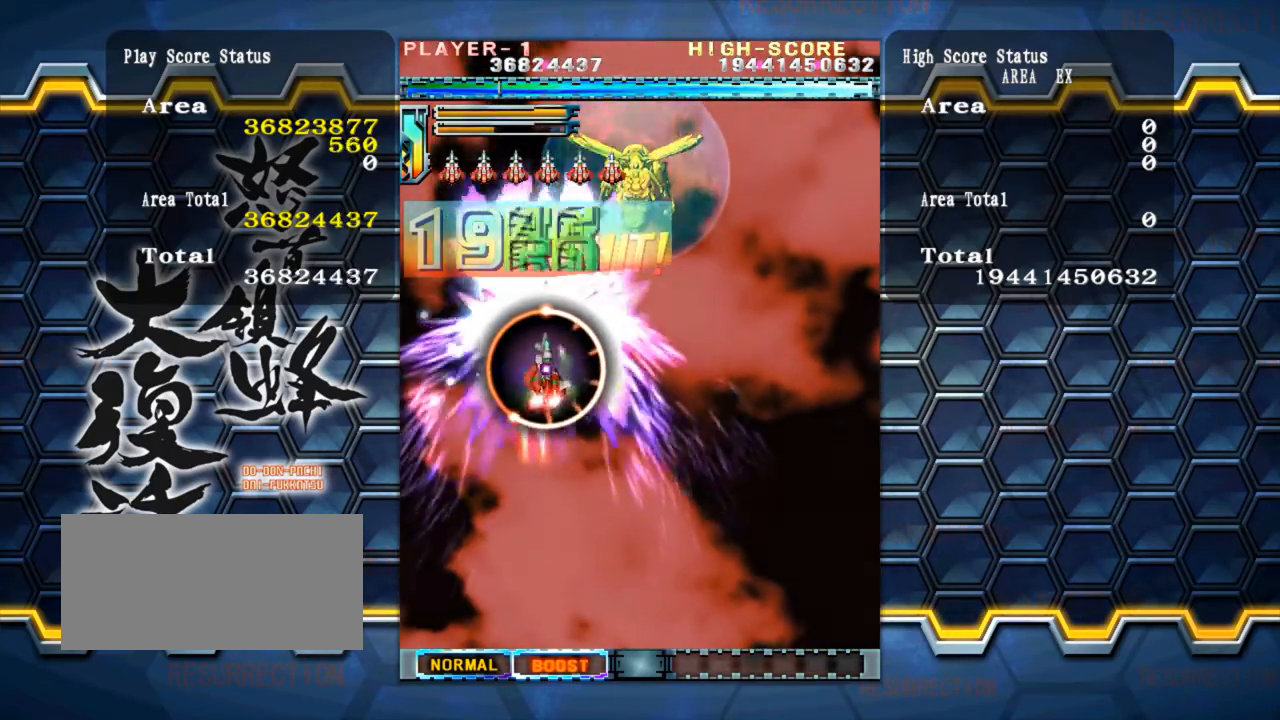
{"buttons": [], "left_stick": "down-right", "events": [[50, "left_stick", "up"], [252, "left_stick", "right"], [370, "left_stick", "down"], [438, "left_stick", "down-right"]]}
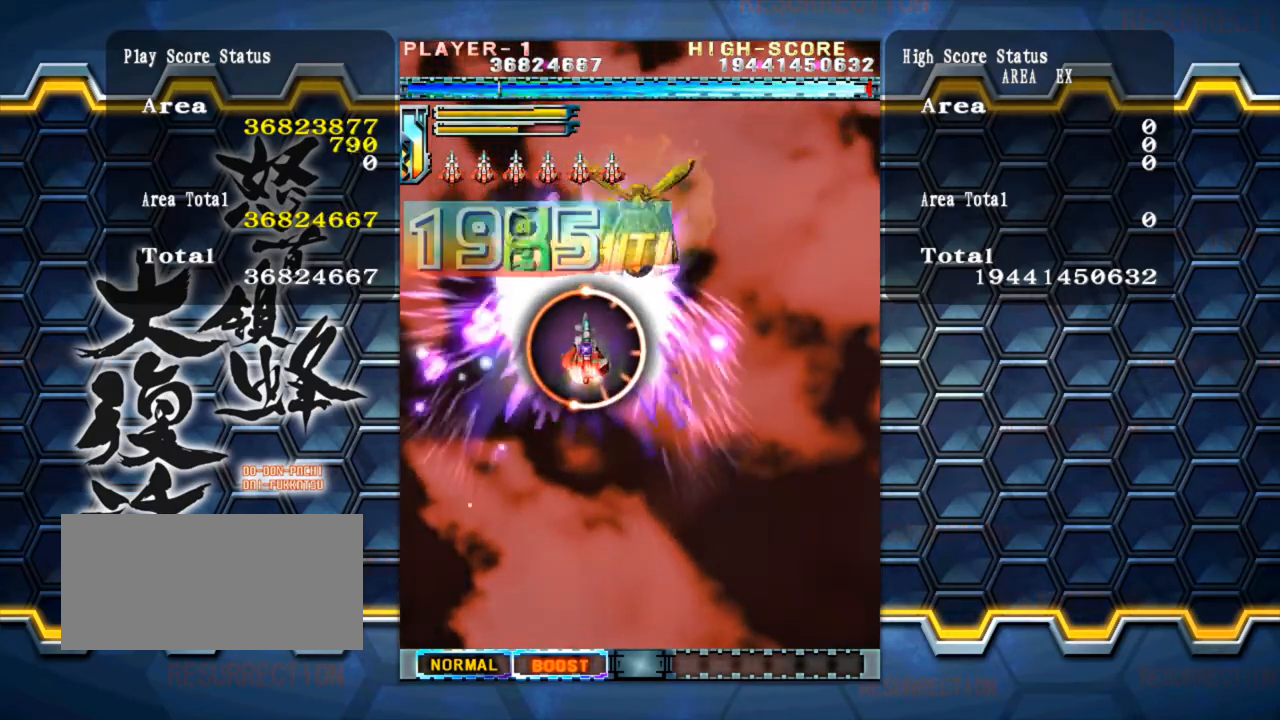
{"buttons": [], "left_stick": "down", "events": [[68, "left_stick", "down"]]}
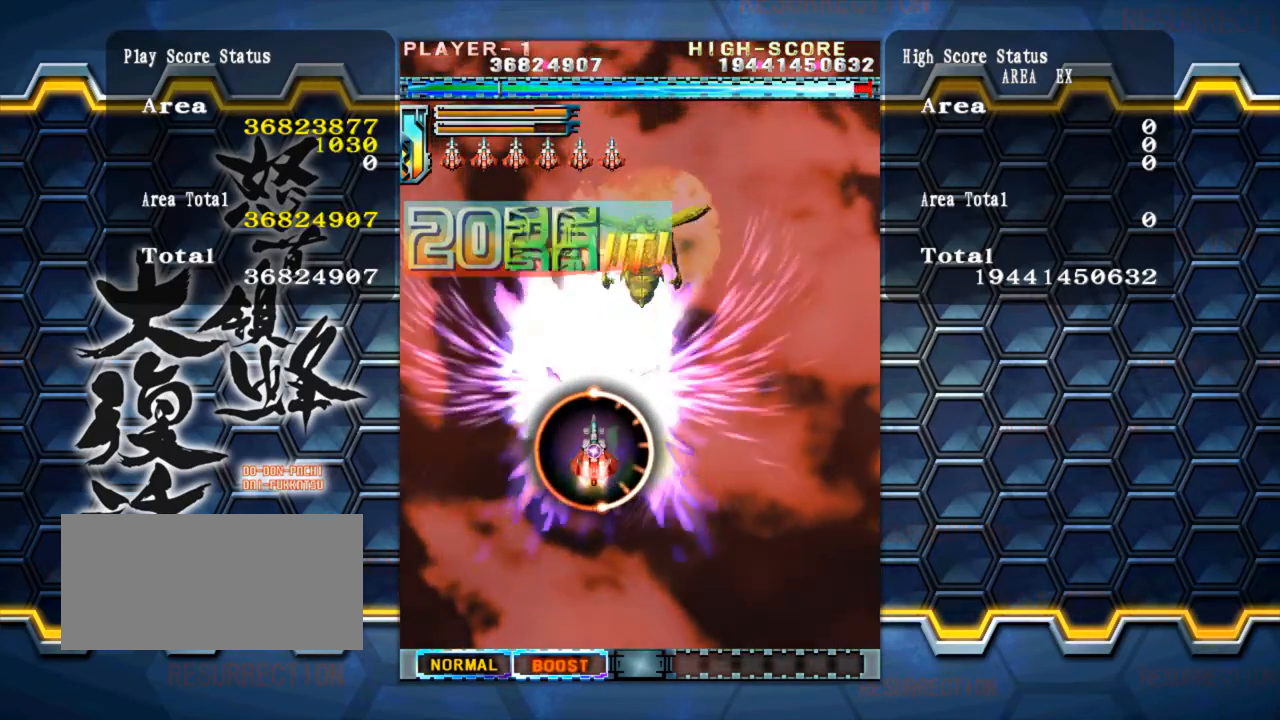
{"buttons": [], "left_stick": "down", "events": [[286, "left_stick", "left"], [337, "left_stick", "down-right"], [472, "left_stick", "down"]]}
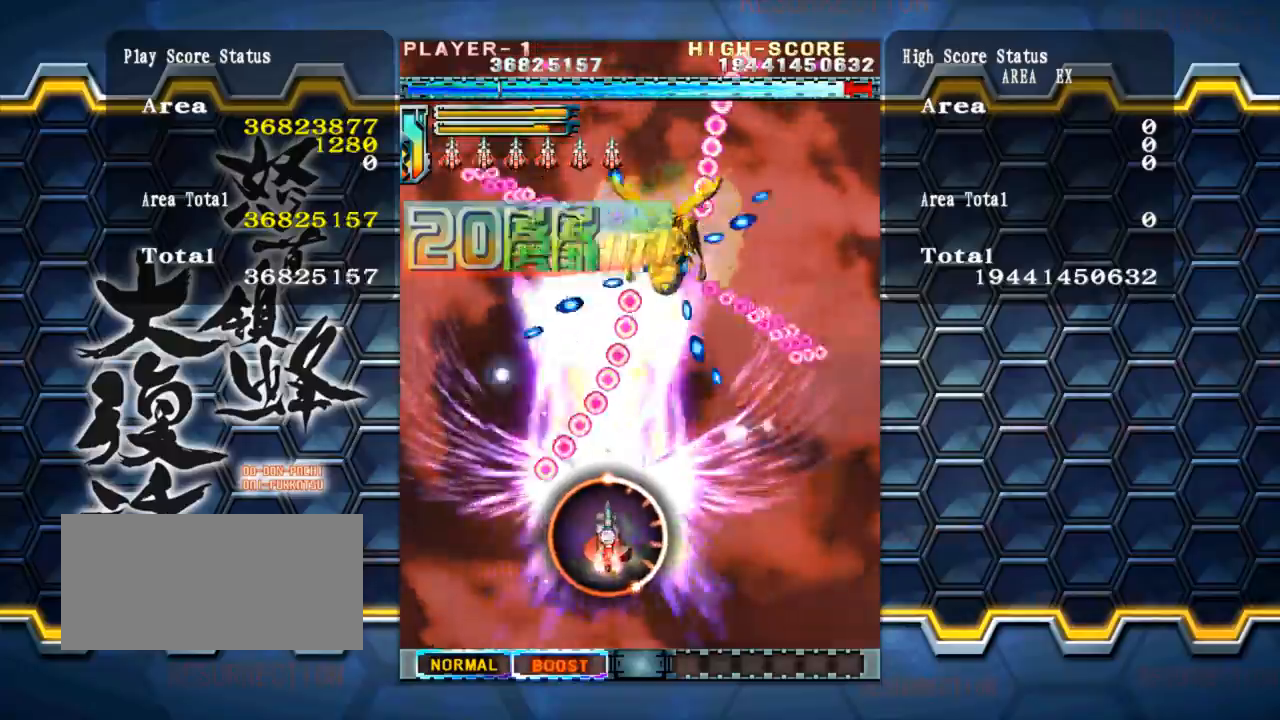
{"buttons": [], "left_stick": "down-right", "events": [[354, "left_stick", "down-right"]]}
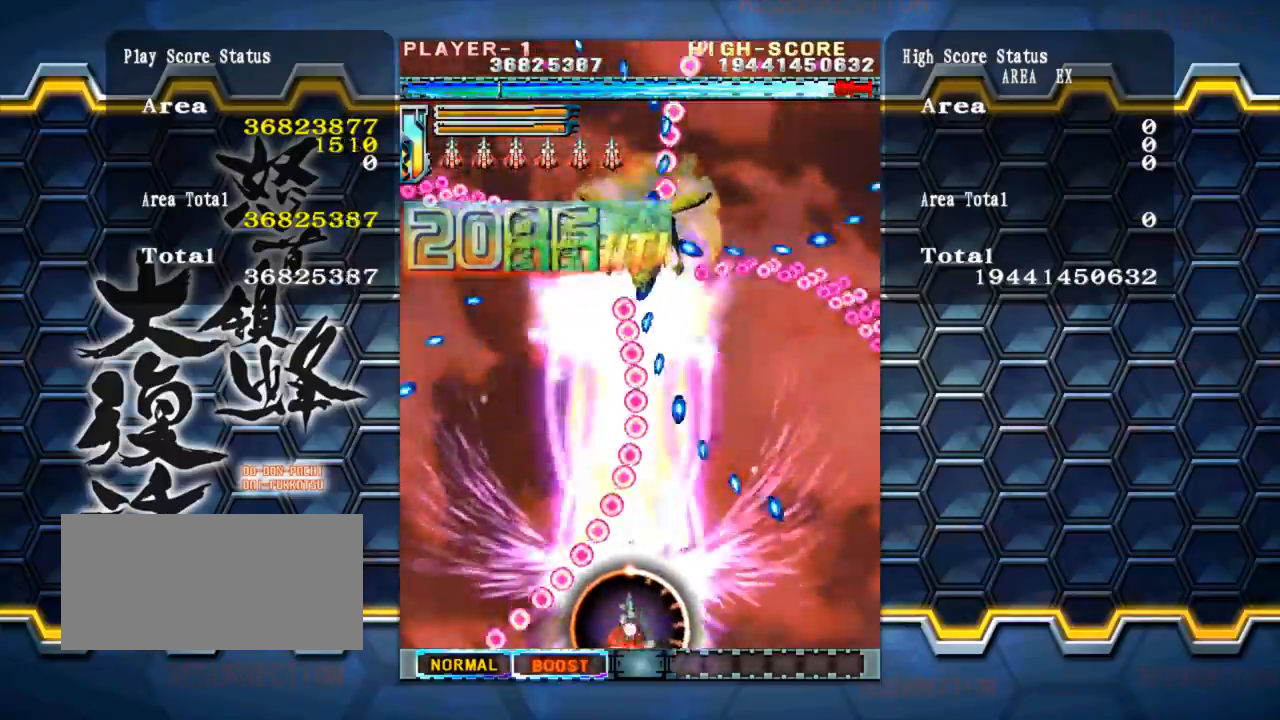
{"buttons": [], "left_stick": "up-left", "events": [[67, "left_stick", "center"], [118, "left_stick", "left"], [371, "left_stick", "up-left"]]}
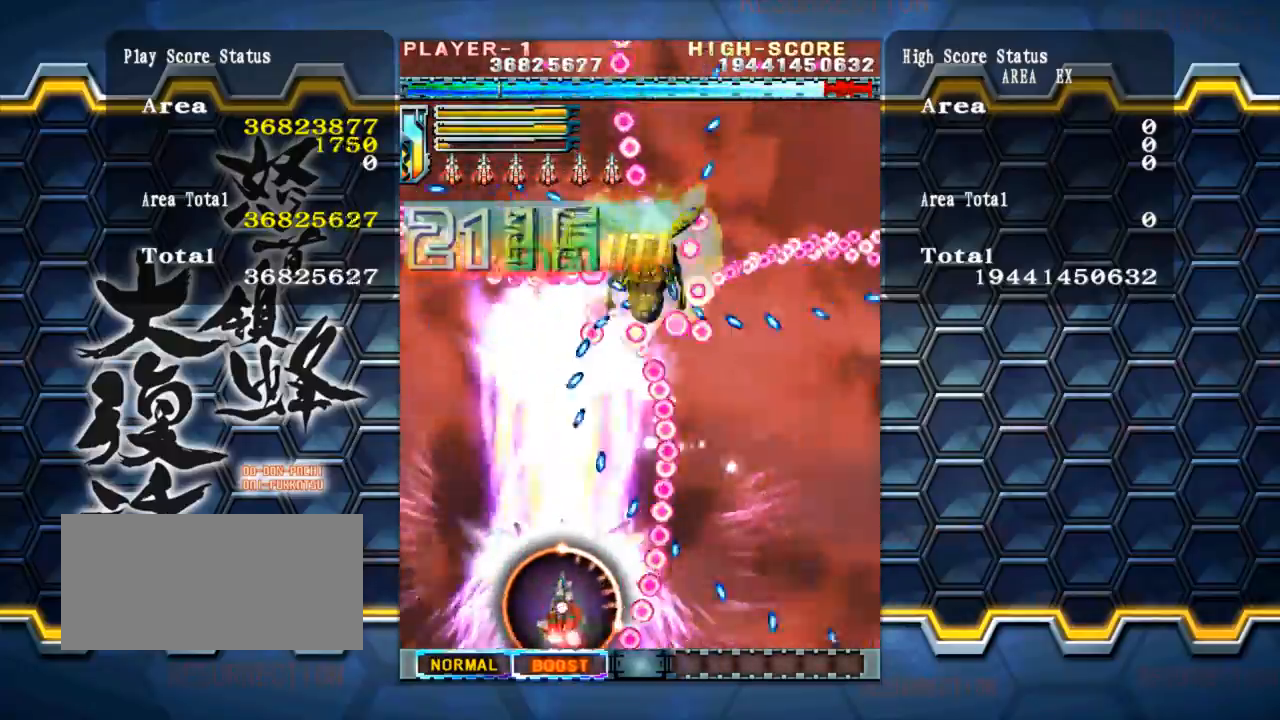
{"buttons": [], "left_stick": "right", "events": [[67, "left_stick", "center"], [134, "left_stick", "down"], [286, "left_stick", "center"], [387, "left_stick", "up-right"], [505, "left_stick", "right"]]}
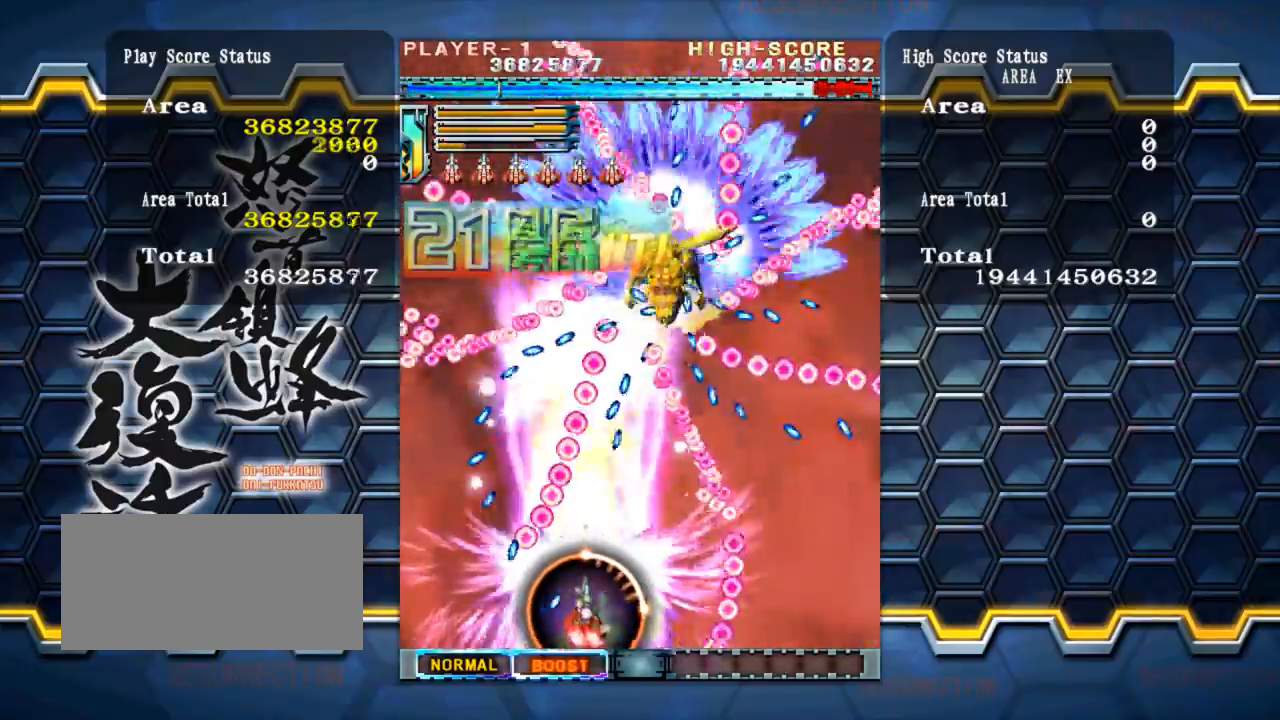
{"buttons": [], "left_stick": "center", "events": [[236, "left_stick", "center"]]}